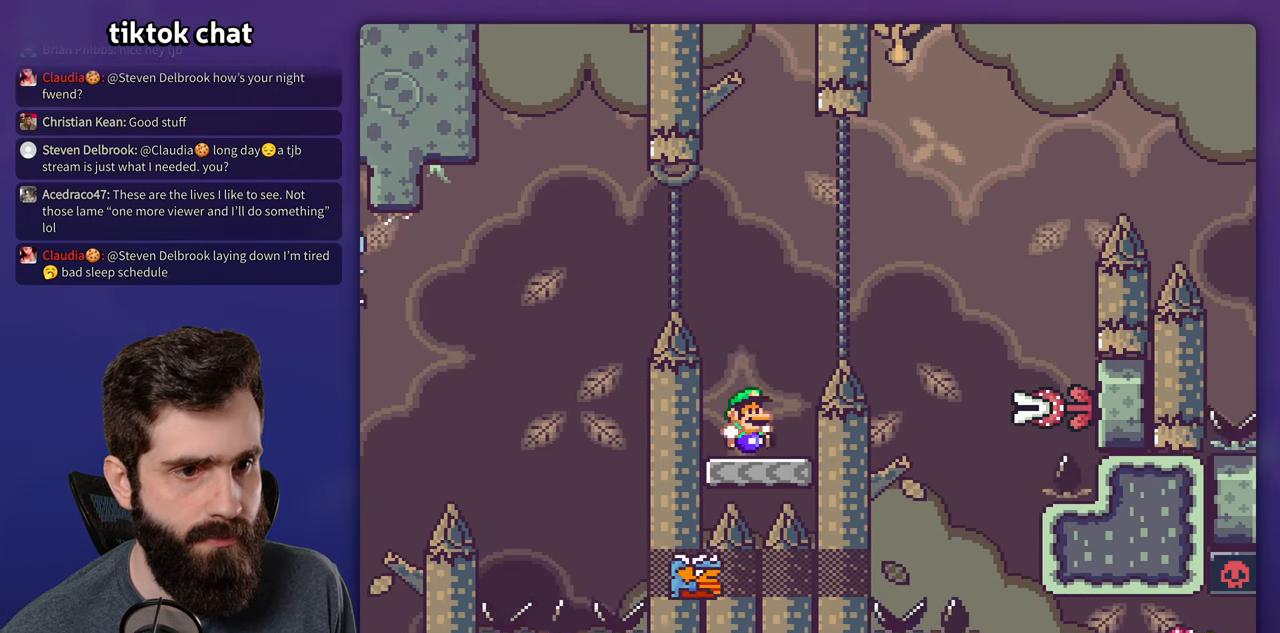
Gameplay with a controller (Nintendo layout); each line is a JSON object with the inputs held at the frame after it. "events" lists button and stick changes between this image and that frame as [ms after this image, input, new state], when the widget could be followed in between. Not read: L3 R1 R3.
{"buttons": ["A", "X", "DPAD_RIGHT"], "events": [[17, "DPAD_RIGHT", "down"], [67, "A", "down"]]}
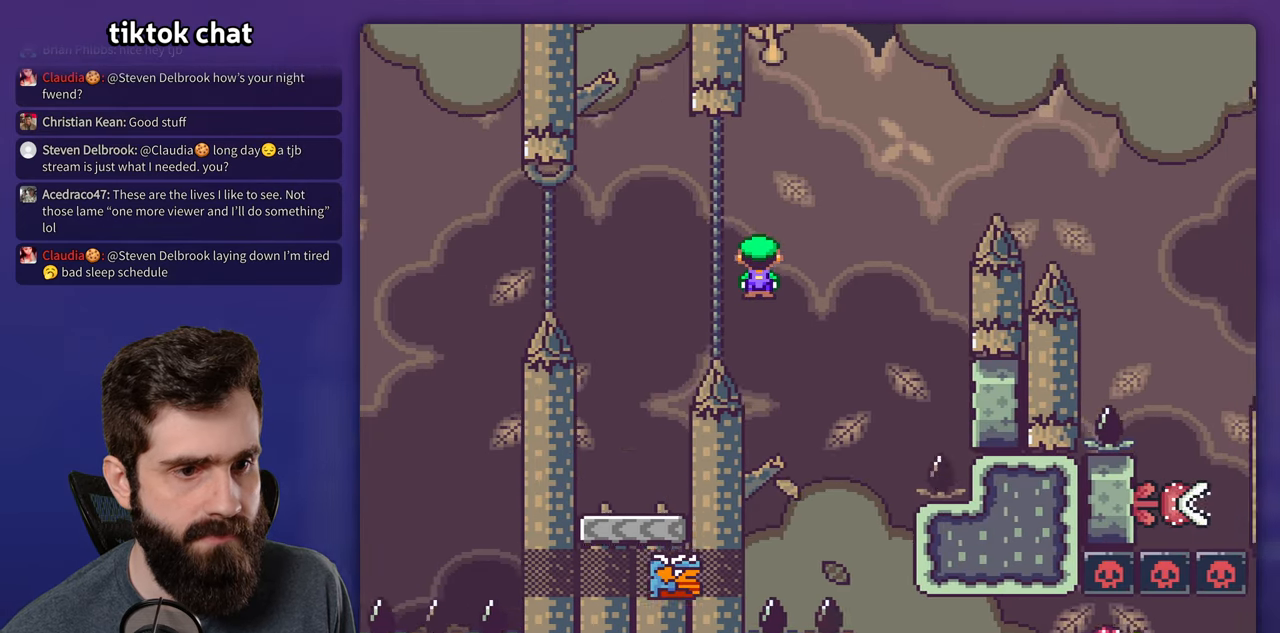
{"buttons": ["A", "X", "DPAD_RIGHT"], "events": [[83, "DPAD_RIGHT", "up"], [100, "DPAD_LEFT", "down"], [350, "DPAD_LEFT", "up"], [467, "DPAD_RIGHT", "down"]]}
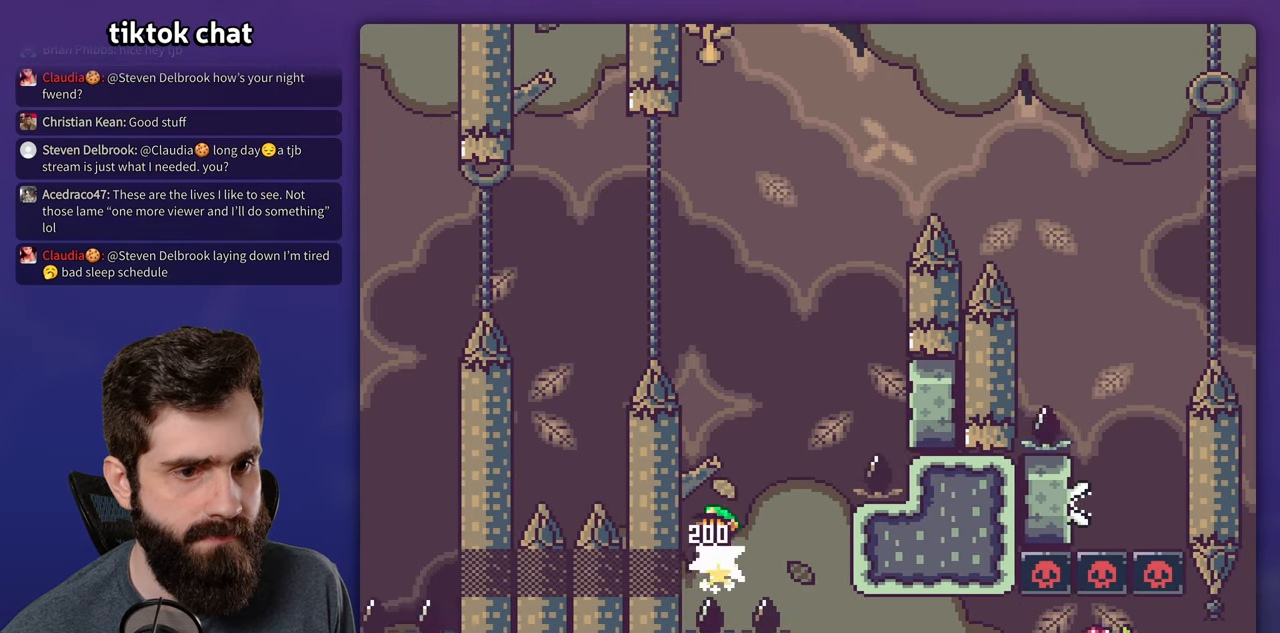
{"buttons": ["A", "X", "DPAD_RIGHT"], "events": [[83, "DPAD_RIGHT", "up"], [250, "DPAD_RIGHT", "down"]]}
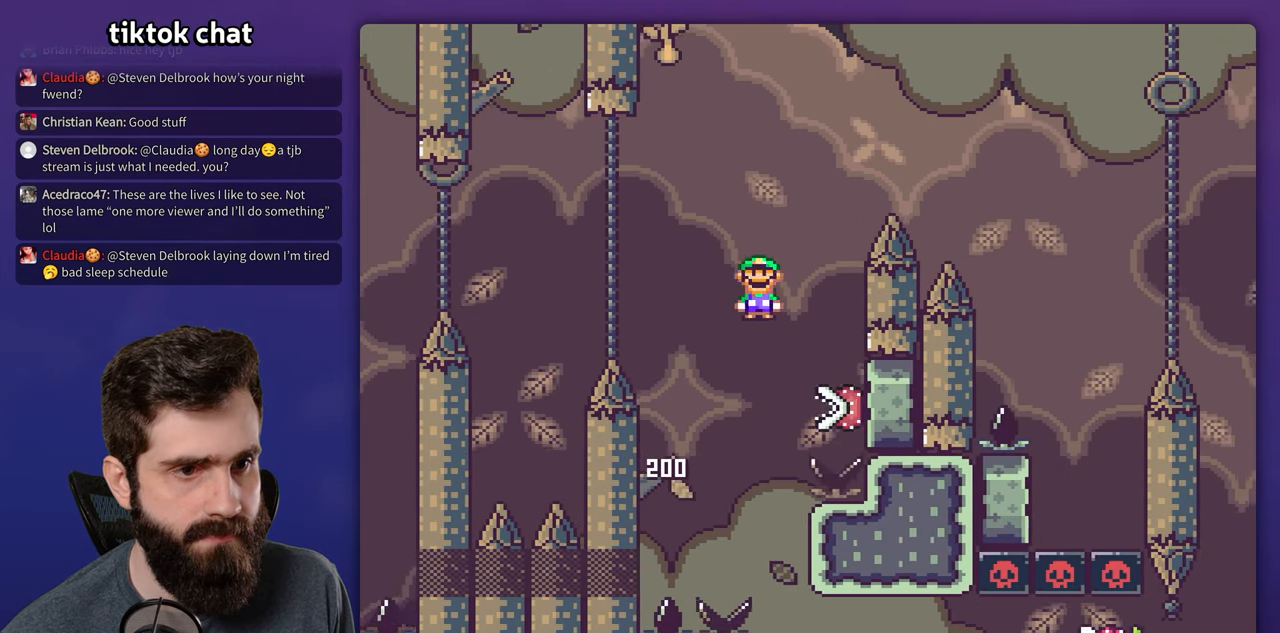
{"buttons": ["A", "X", "DPAD_RIGHT"], "events": [[83, "DPAD_RIGHT", "up"], [100, "DPAD_LEFT", "down"], [317, "DPAD_LEFT", "up"], [333, "DPAD_RIGHT", "down"]]}
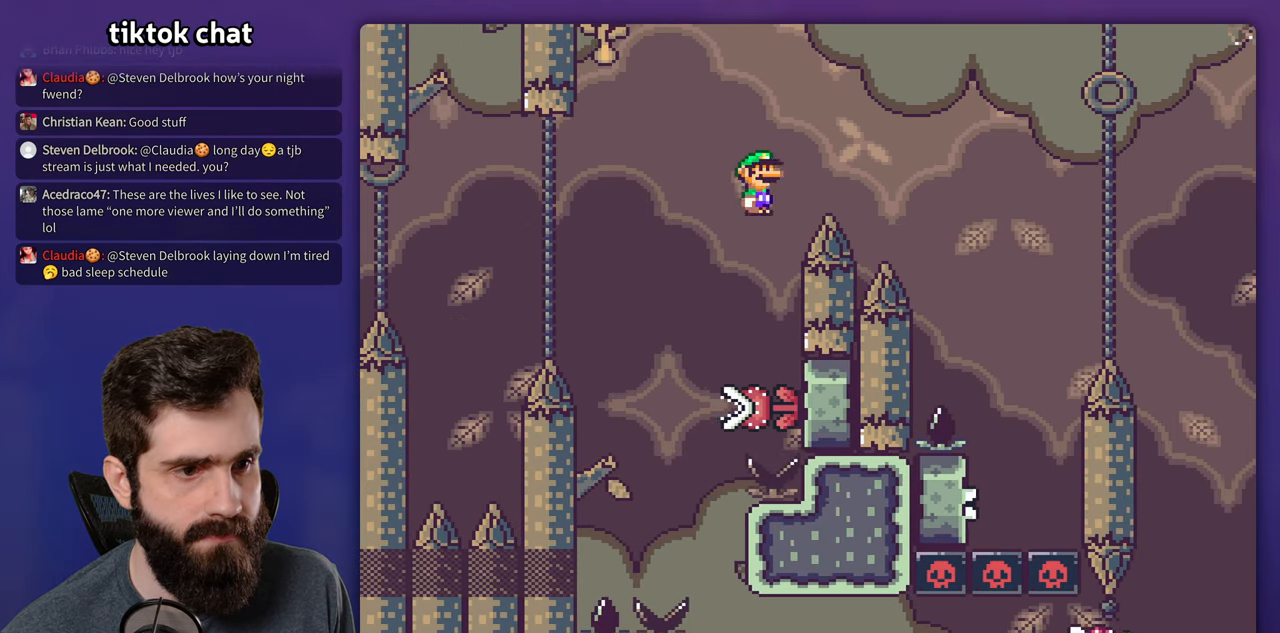
{"buttons": ["X", "DPAD_RIGHT"], "events": [[317, "A", "up"]]}
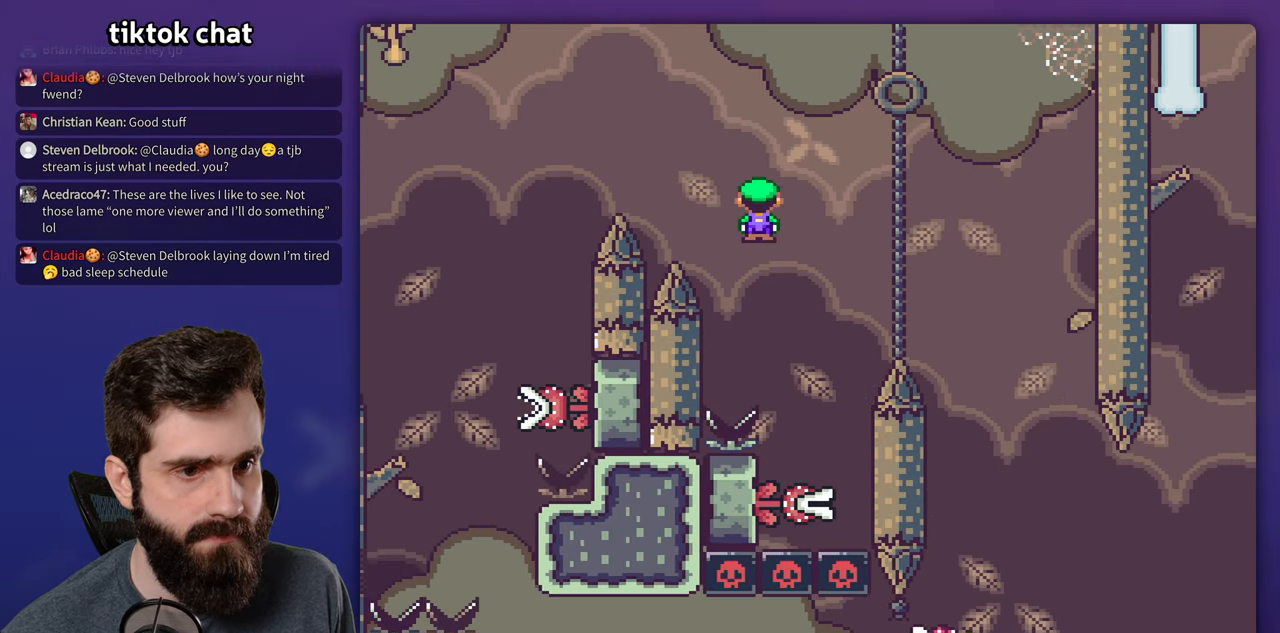
{"buttons": ["A", "X", "DPAD_RIGHT"], "events": [[67, "DPAD_LEFT", "down"], [67, "DPAD_RIGHT", "up"], [200, "A", "down"], [300, "DPAD_LEFT", "up"], [317, "DPAD_RIGHT", "down"]]}
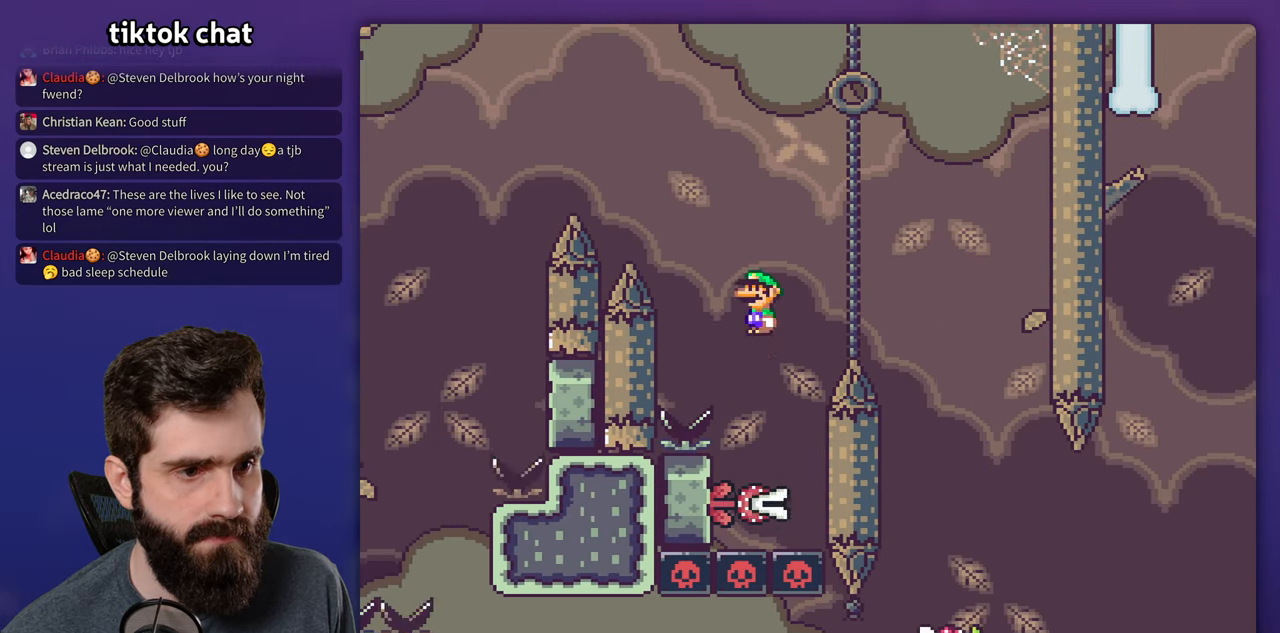
{"buttons": ["X", "DPAD_LEFT"], "events": [[450, "A", "up"], [450, "DPAD_RIGHT", "up"], [467, "DPAD_LEFT", "down"]]}
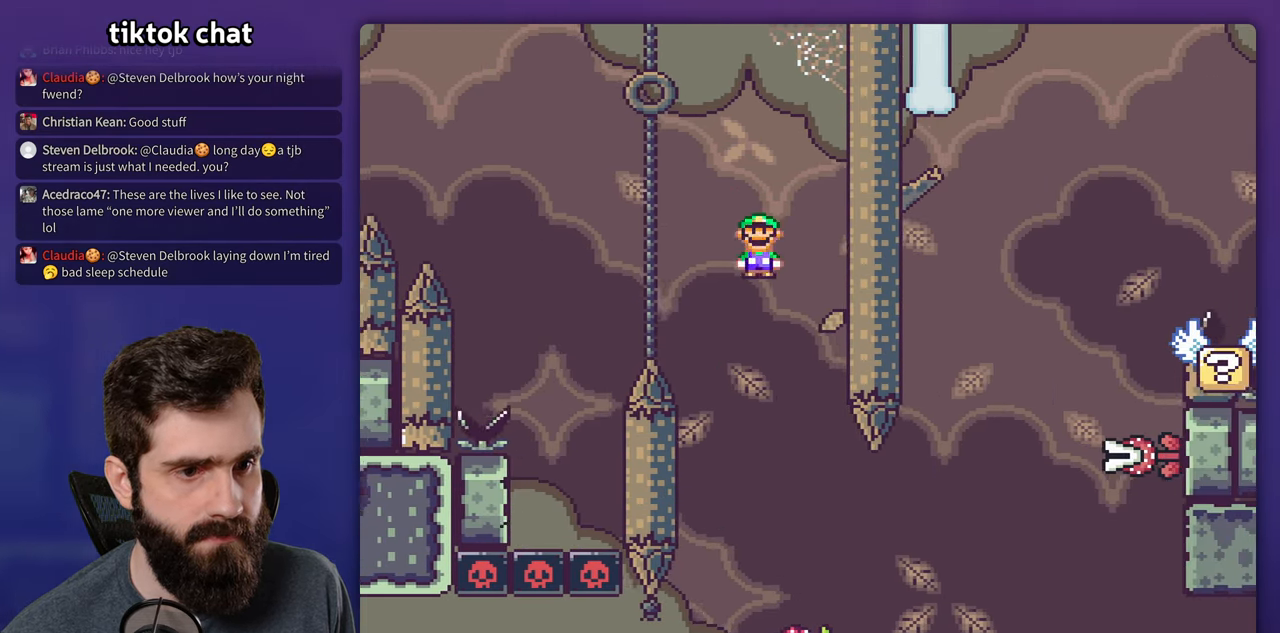
{"buttons": ["X"], "events": [[83, "DPAD_LEFT", "up"], [100, "DPAD_RIGHT", "down"], [300, "DPAD_RIGHT", "up"]]}
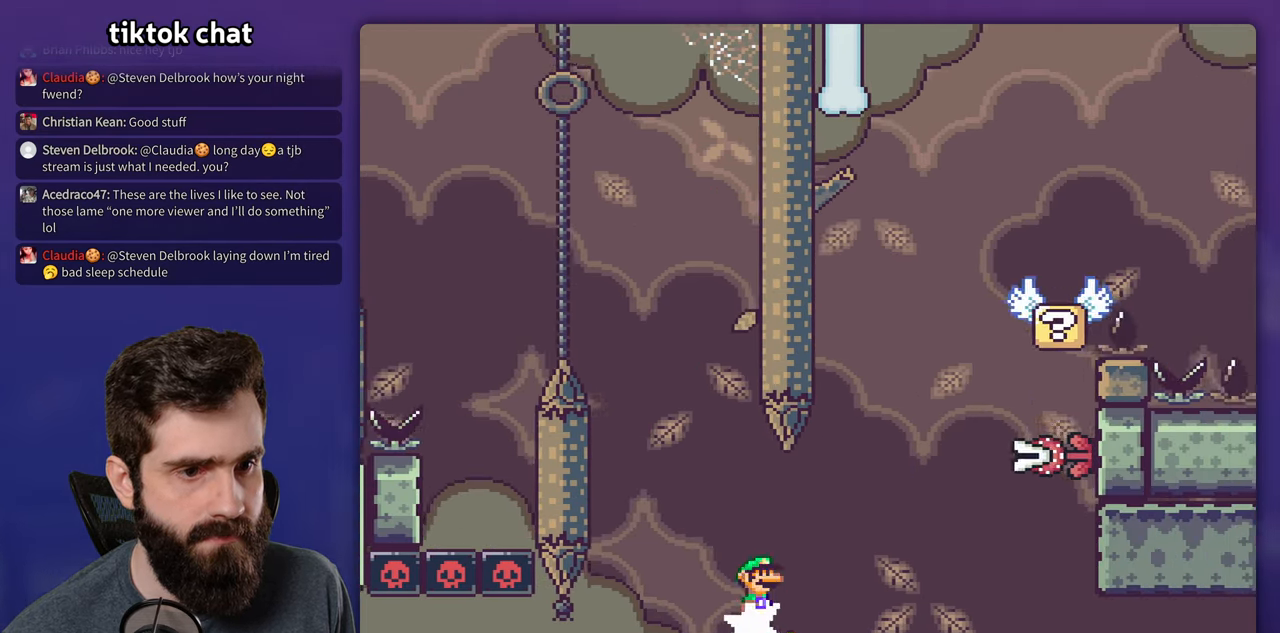
{"buttons": ["X", "DPAD_RIGHT"], "events": [[234, "DPAD_LEFT", "down"], [367, "DPAD_LEFT", "up"], [384, "DPAD_RIGHT", "down"]]}
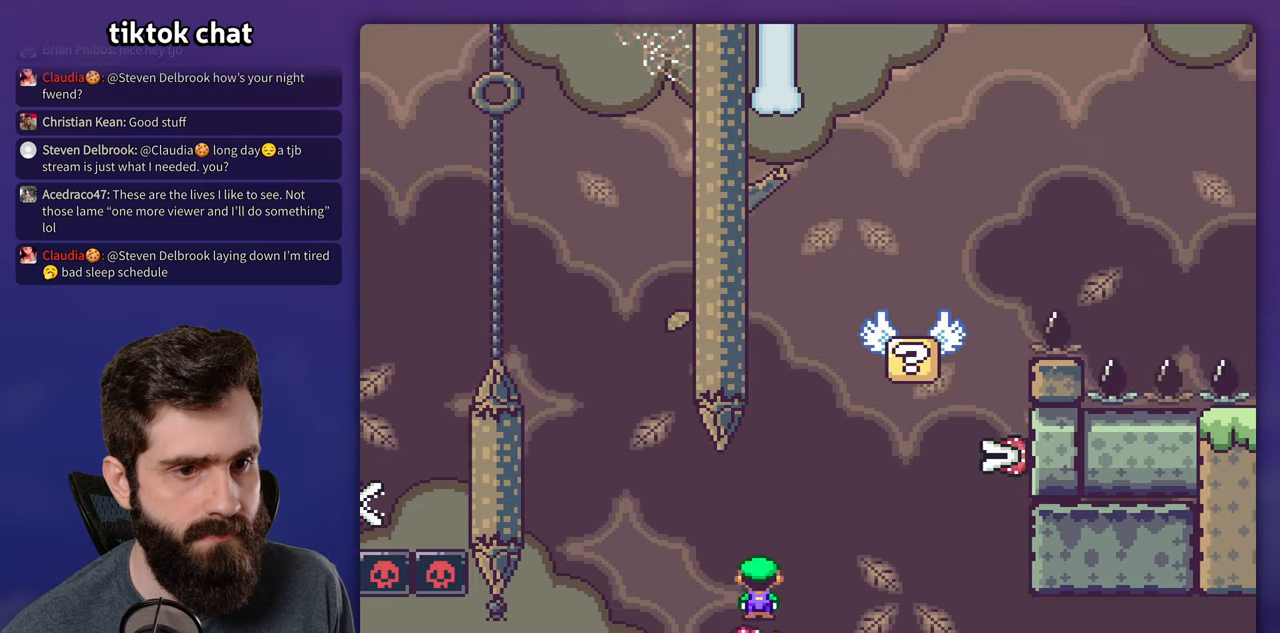
{"buttons": ["A", "X"], "events": [[34, "DPAD_RIGHT", "up"], [300, "A", "down"], [367, "DPAD_LEFT", "down"], [500, "DPAD_LEFT", "up"]]}
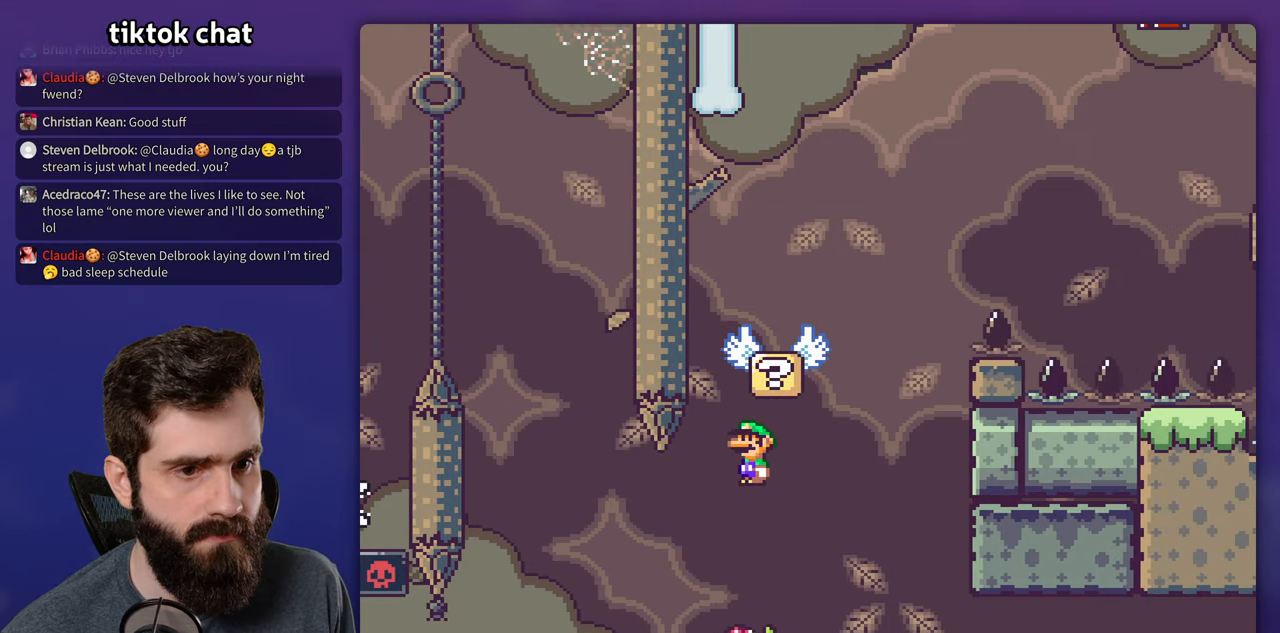
{"buttons": ["A", "X"], "events": [[84, "DPAD_RIGHT", "down"], [250, "DPAD_RIGHT", "up"]]}
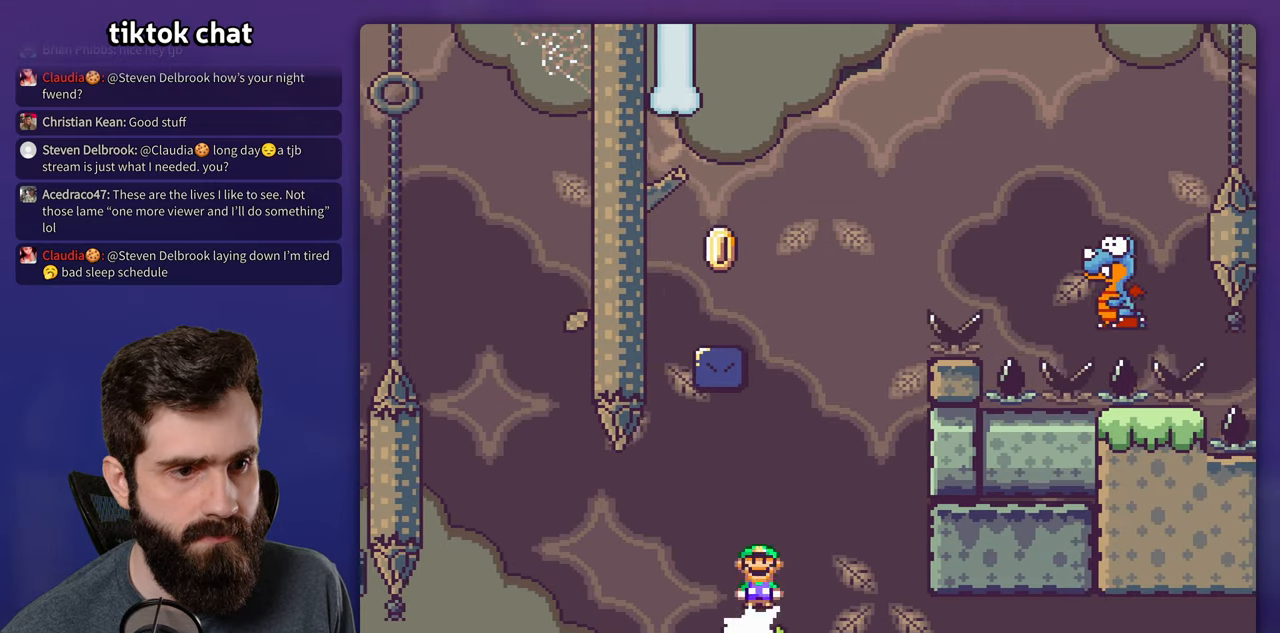
{"buttons": ["A", "X", "DPAD_LEFT"], "events": [[317, "DPAD_RIGHT", "down"], [350, "A", "up"], [450, "DPAD_RIGHT", "up"], [467, "A", "down"], [484, "DPAD_LEFT", "down"]]}
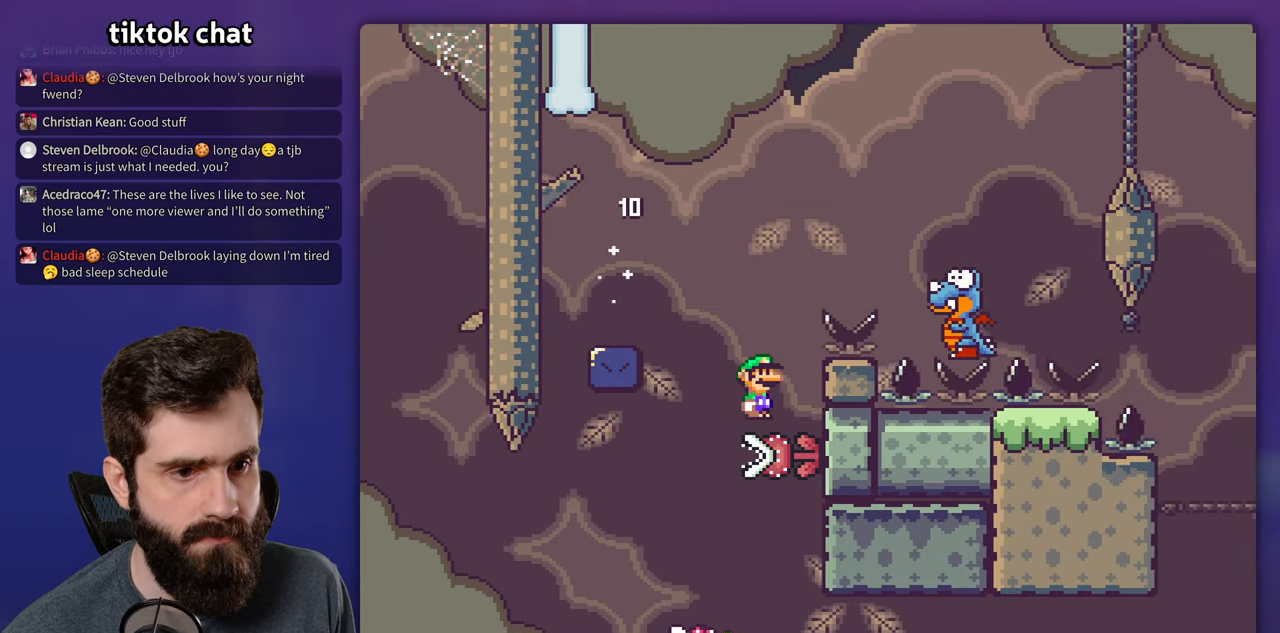
{"buttons": ["A", "X"], "events": [[300, "A", "up"], [384, "A", "down"], [400, "DPAD_LEFT", "up"]]}
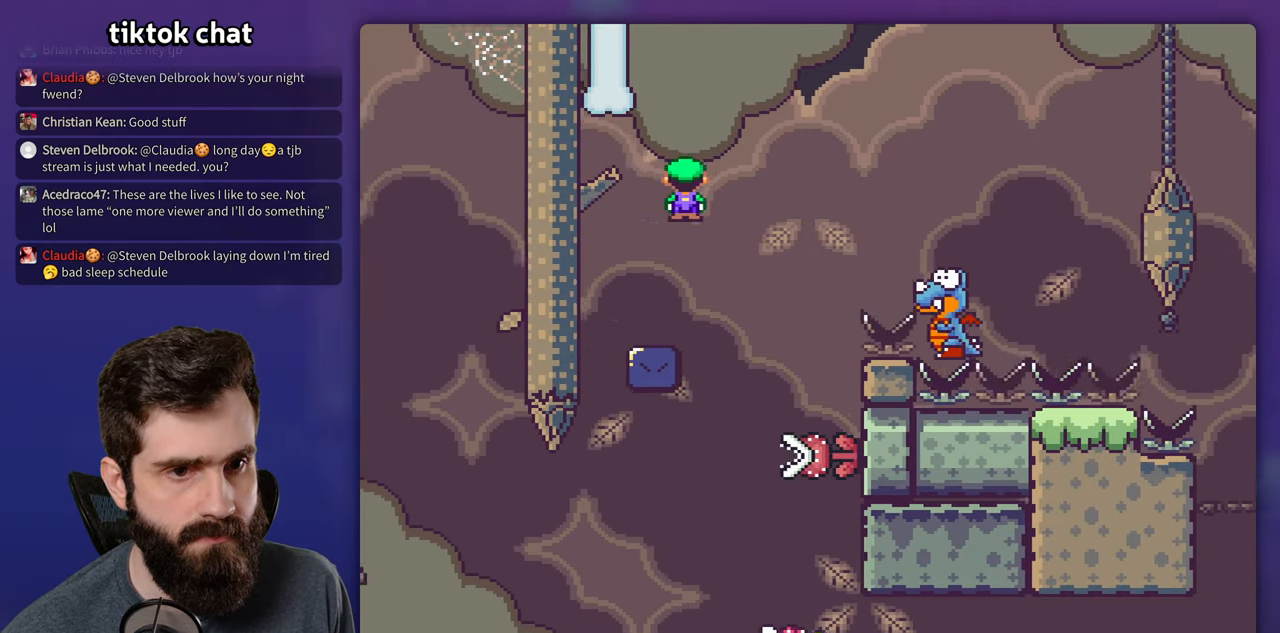
{"buttons": ["B", "Y", "DPAD_RIGHT"], "events": [[17, "DPAD_RIGHT", "down"], [34, "A", "up"], [100, "X", "up"], [100, "Y", "down"], [300, "B", "down"]]}
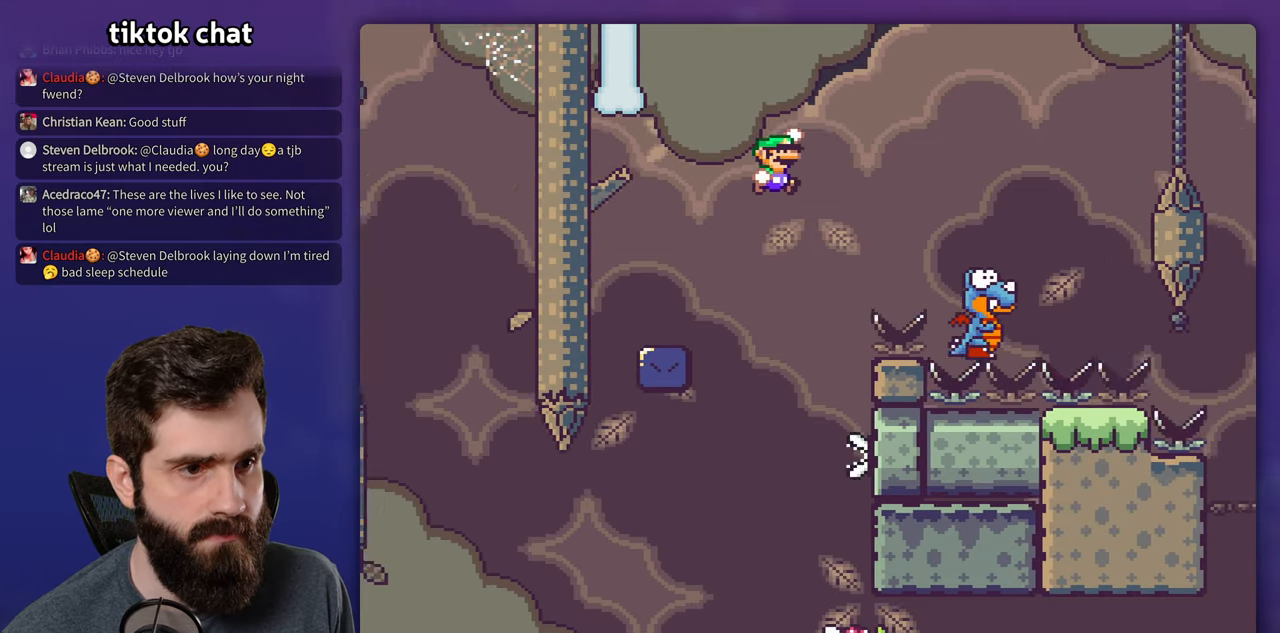
{"buttons": ["B", "Y", "DPAD_RIGHT"], "events": []}
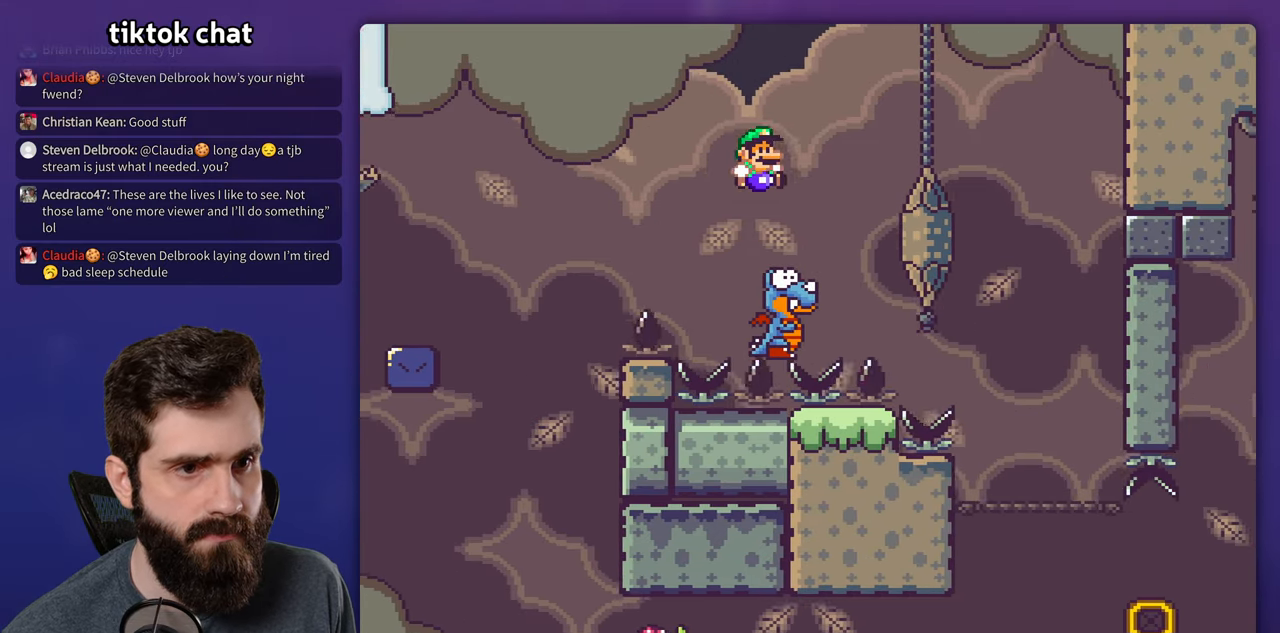
{"buttons": ["B", "Y", "DPAD_RIGHT"], "events": [[34, "DPAD_RIGHT", "up"], [50, "DPAD_LEFT", "down"], [167, "DPAD_LEFT", "up"], [184, "DPAD_RIGHT", "down"]]}
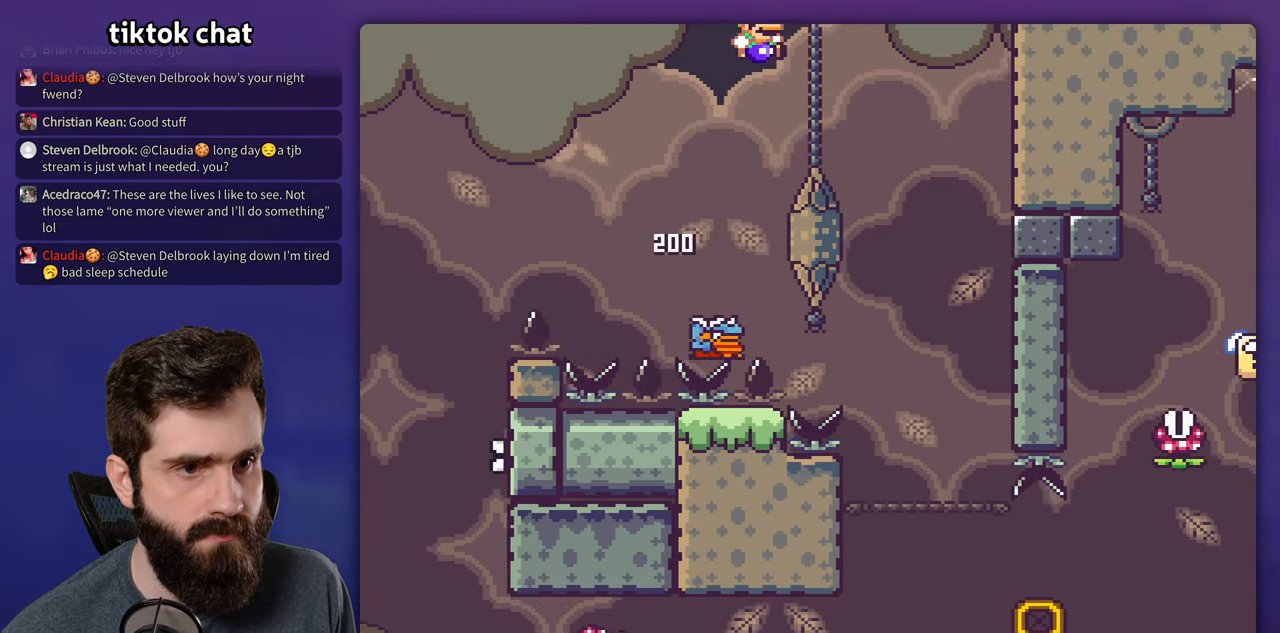
{"buttons": ["B", "Y"], "events": [[117, "DPAD_RIGHT", "up"], [317, "DPAD_LEFT", "down"], [500, "DPAD_LEFT", "up"]]}
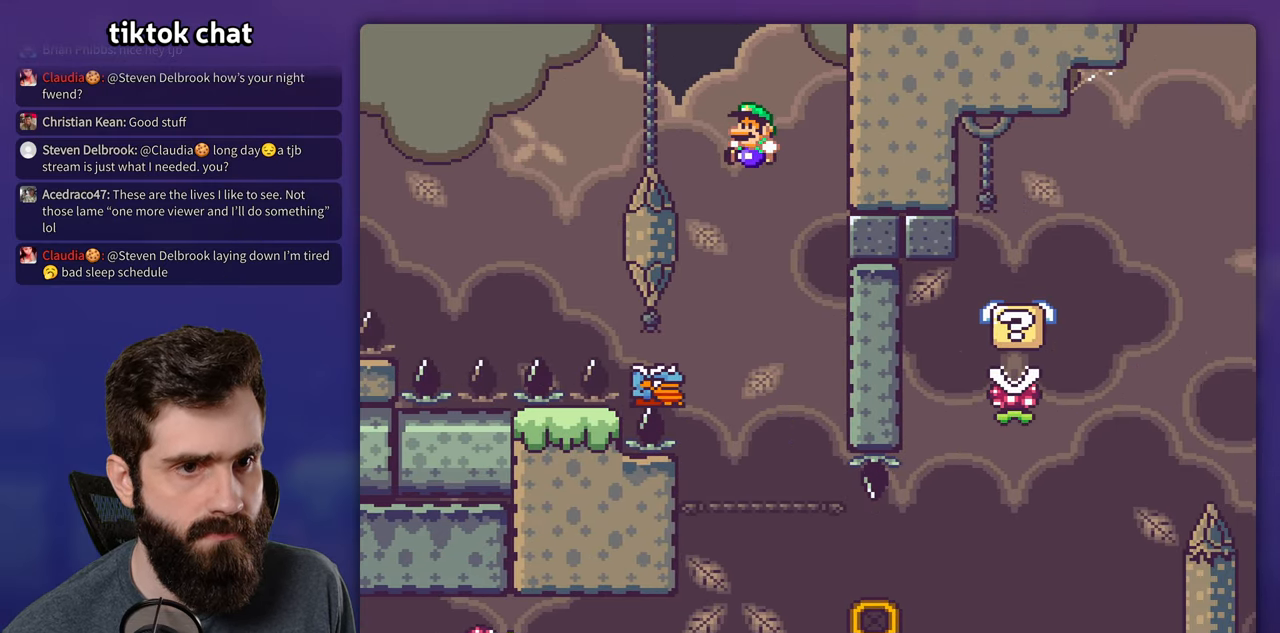
{"buttons": ["B", "Y", "DPAD_LEFT"], "events": [[200, "DPAD_RIGHT", "down"], [367, "DPAD_RIGHT", "up"], [384, "DPAD_LEFT", "down"]]}
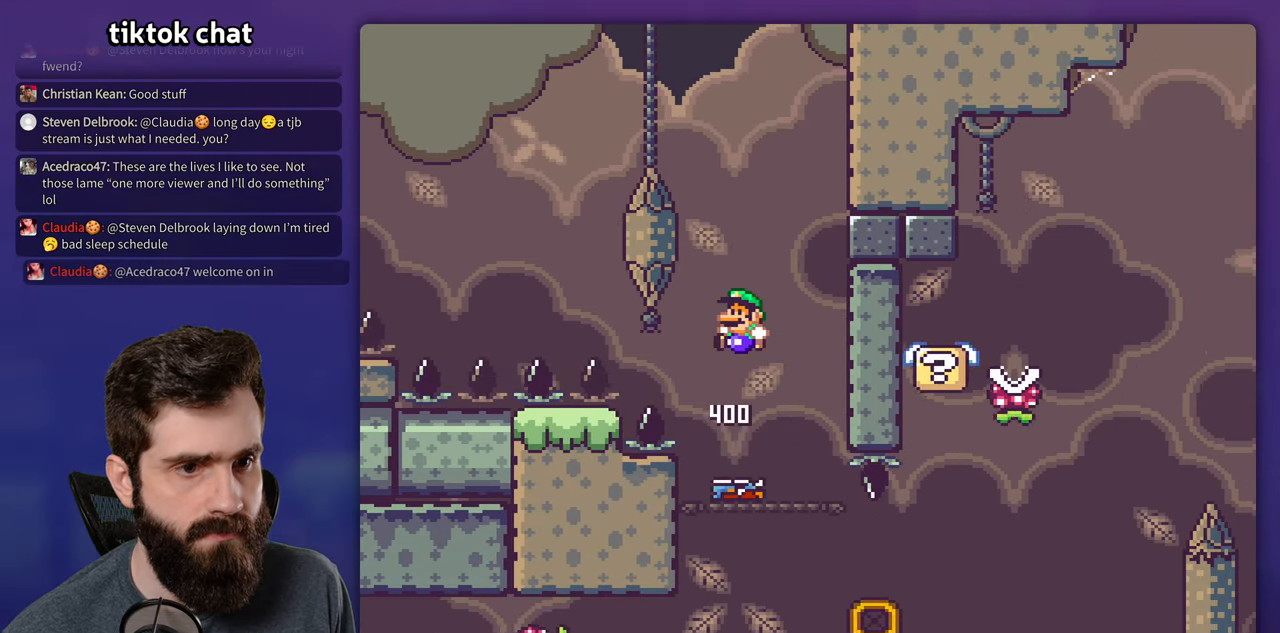
{"buttons": ["B", "Y"], "events": [[17, "DPAD_LEFT", "up"], [150, "DPAD_RIGHT", "down"], [283, "DPAD_RIGHT", "up"]]}
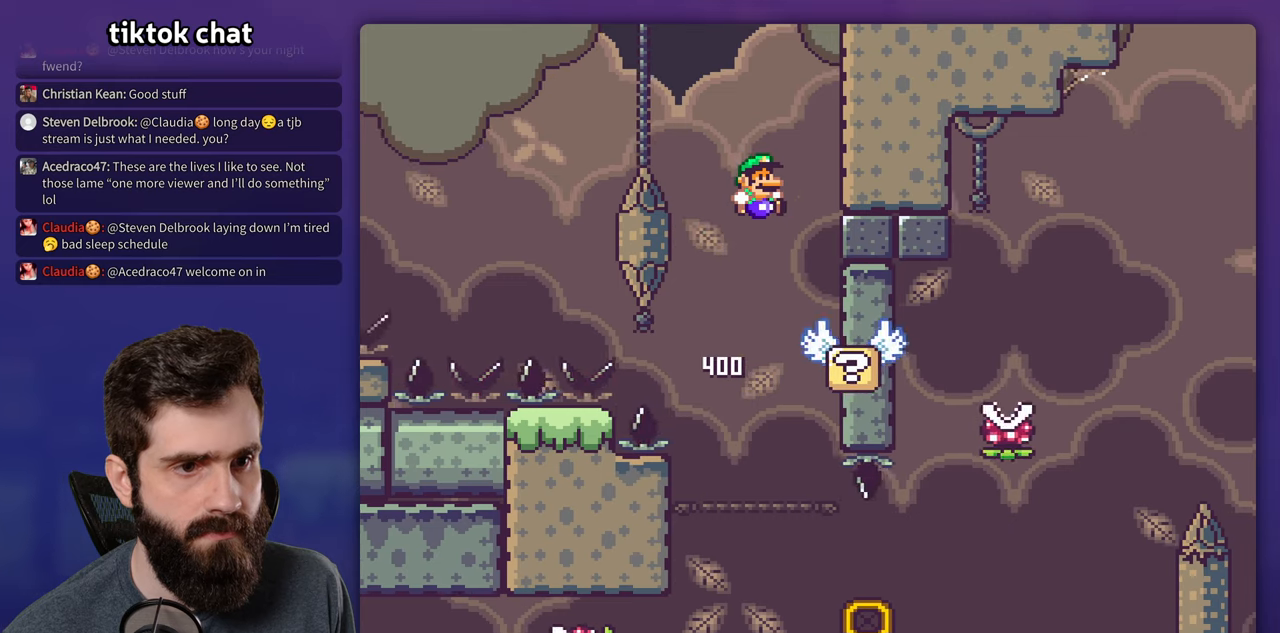
{"buttons": ["X"], "events": [[66, "DPAD_RIGHT", "down"], [166, "DPAD_RIGHT", "up"], [283, "DPAD_LEFT", "down"], [350, "B", "up"], [383, "DPAD_LEFT", "up"], [383, "X", "down"], [383, "Y", "up"]]}
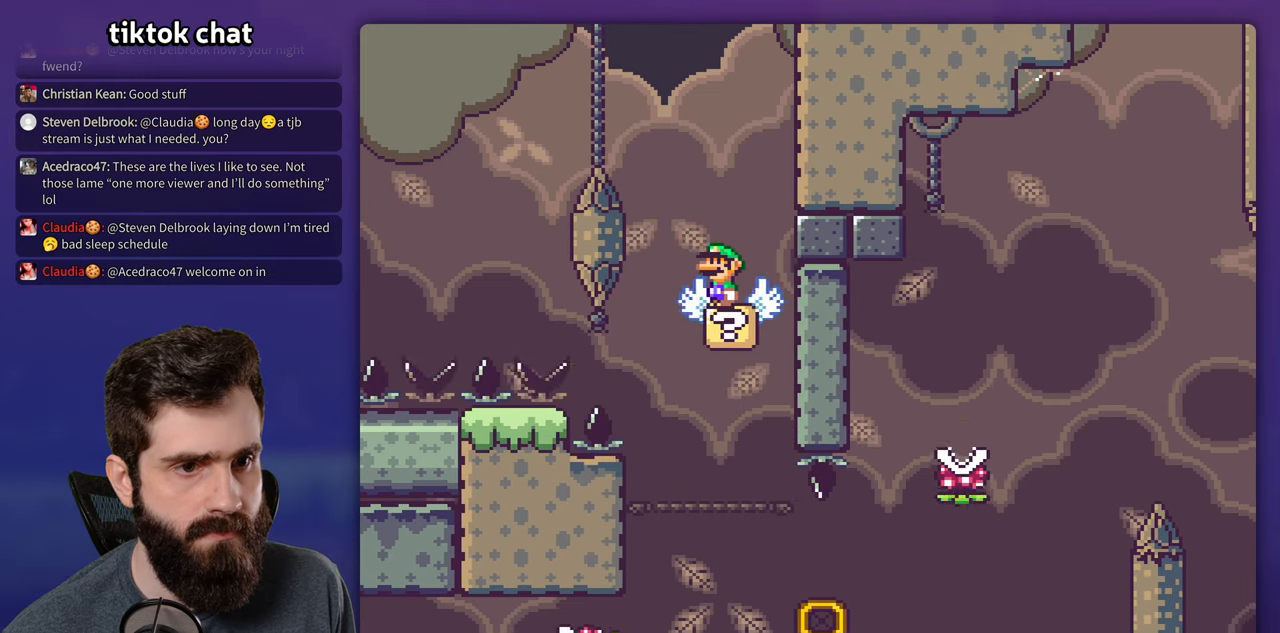
{"buttons": ["A", "X", "DPAD_LEFT"], "events": [[150, "DPAD_RIGHT", "down"], [283, "A", "down"], [416, "DPAD_RIGHT", "up"], [433, "DPAD_LEFT", "down"]]}
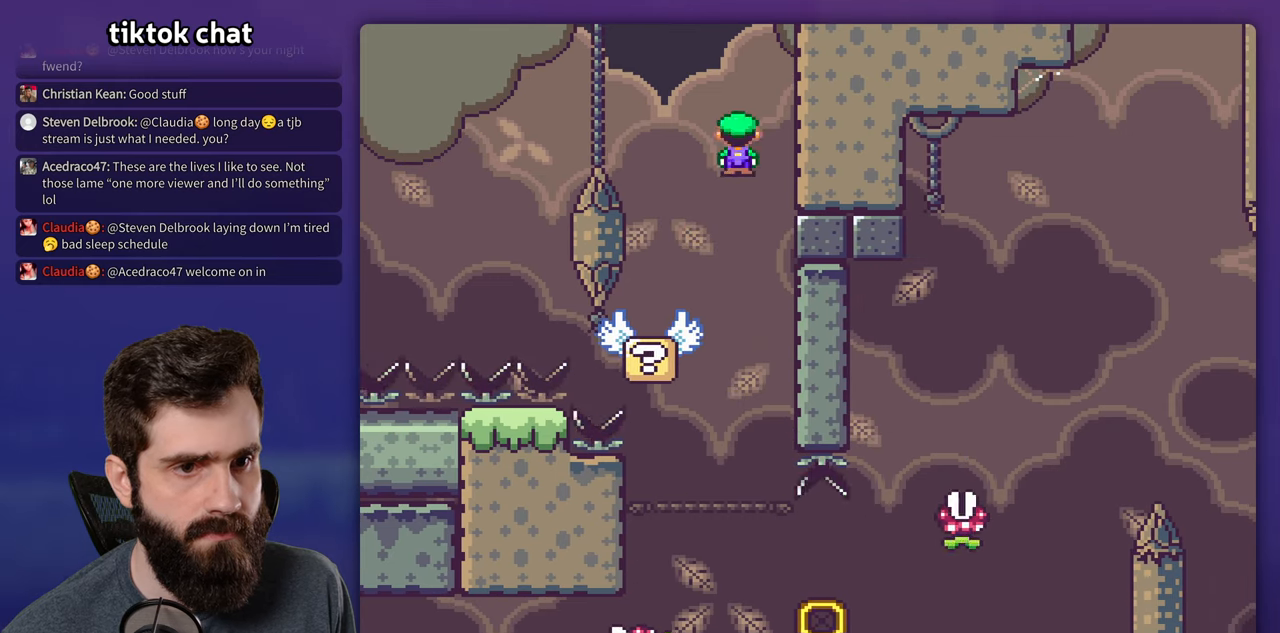
{"buttons": ["X"], "events": [[50, "DPAD_LEFT", "up"], [116, "A", "up"]]}
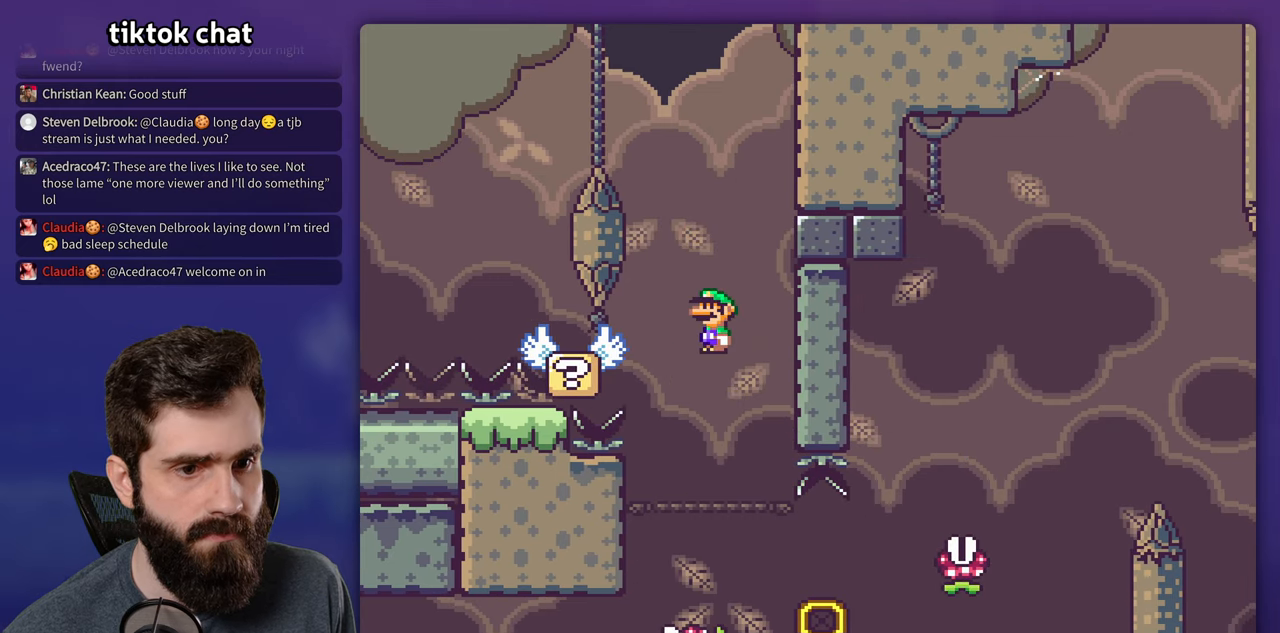
{"buttons": ["A", "X", "DPAD_RIGHT"], "events": [[100, "DPAD_RIGHT", "down"], [433, "A", "down"]]}
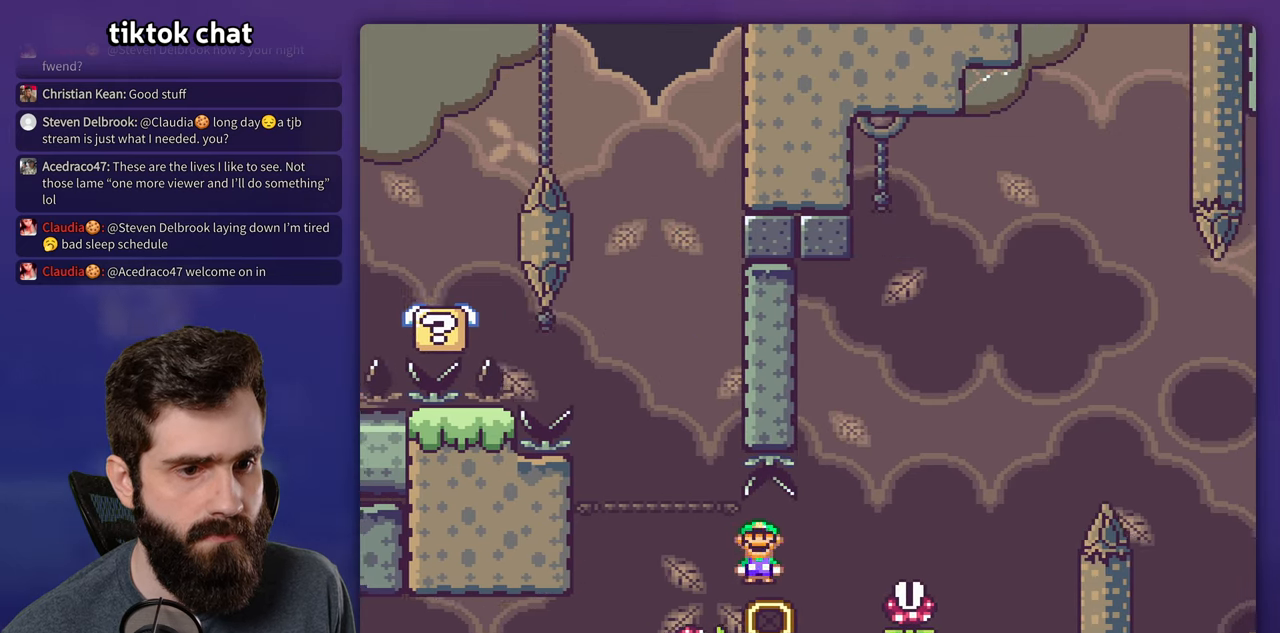
{"buttons": ["A", "X", "DPAD_RIGHT"], "events": []}
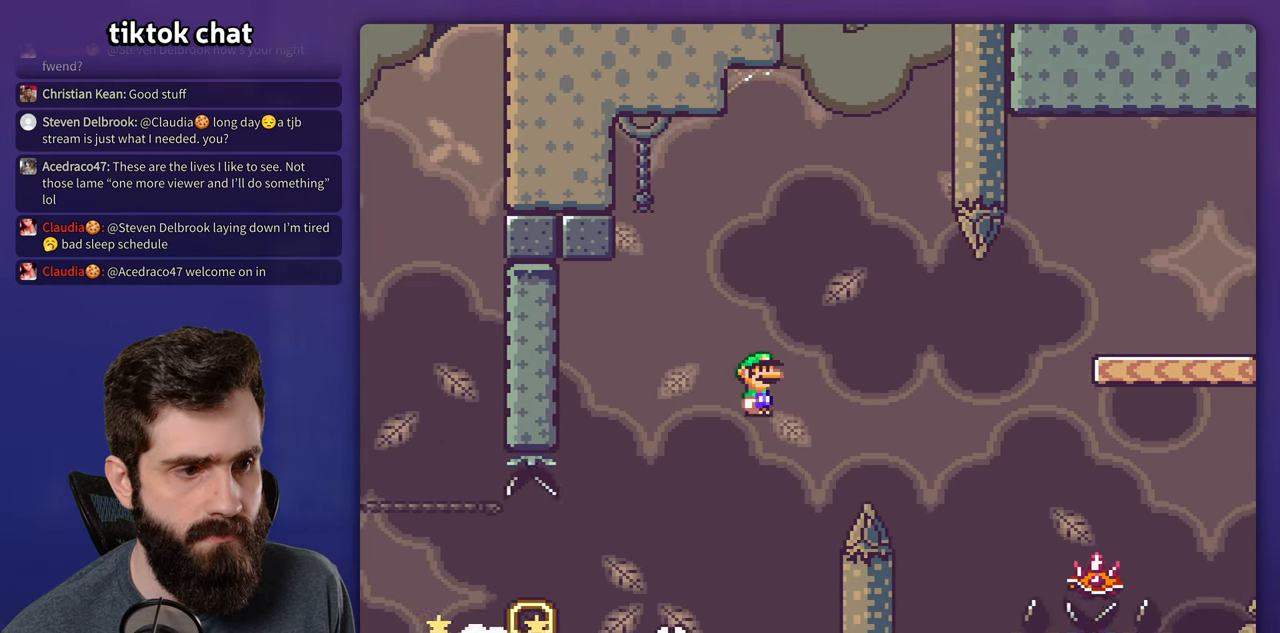
{"buttons": ["A", "X", "DPAD_RIGHT"], "events": [[116, "A", "up"], [300, "A", "down"]]}
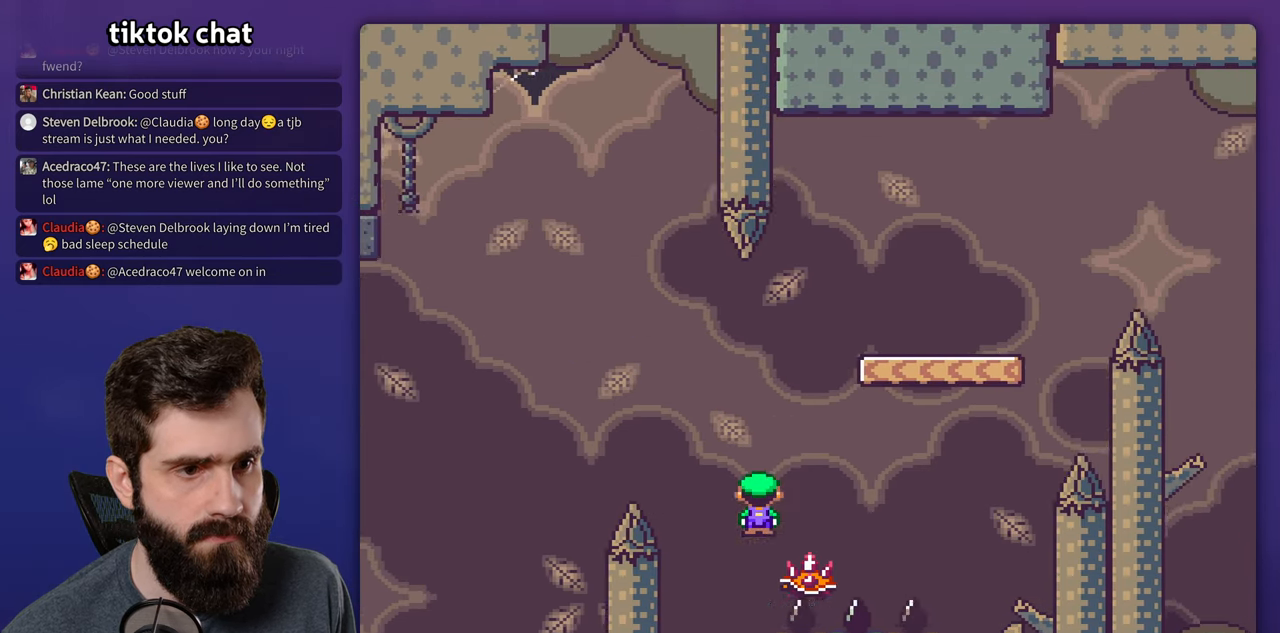
{"buttons": ["A", "X", "DPAD_RIGHT"], "events": [[200, "DPAD_RIGHT", "up"], [216, "DPAD_LEFT", "down"], [383, "DPAD_LEFT", "up"], [416, "DPAD_RIGHT", "down"]]}
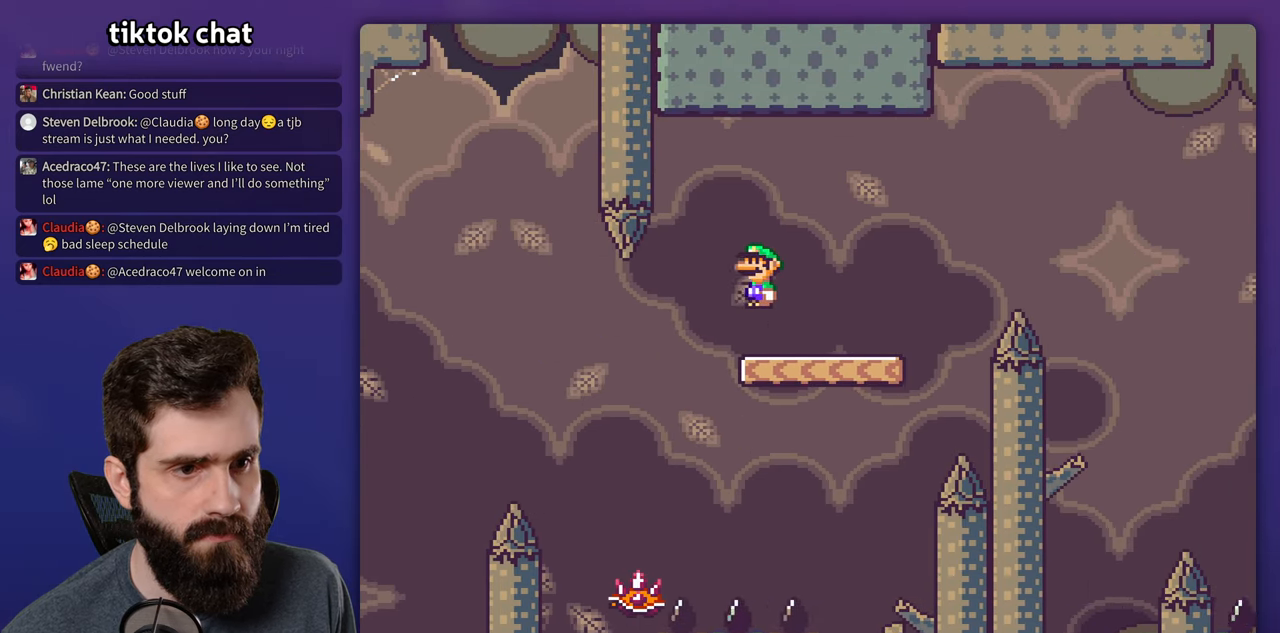
{"buttons": ["B", "Y", "DPAD_RIGHT"], "events": [[83, "A", "up"], [366, "B", "down"], [366, "Y", "down"], [383, "X", "up"]]}
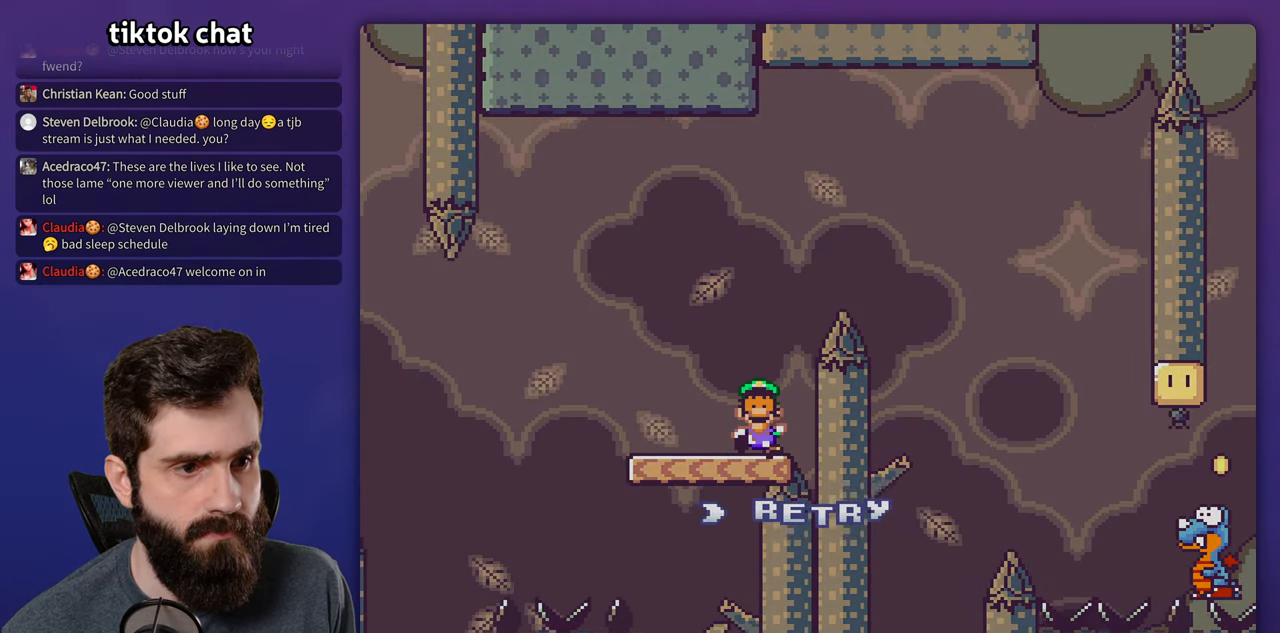
{"buttons": [], "events": [[233, "DPAD_RIGHT", "up"], [283, "Y", "up"], [366, "B", "up"]]}
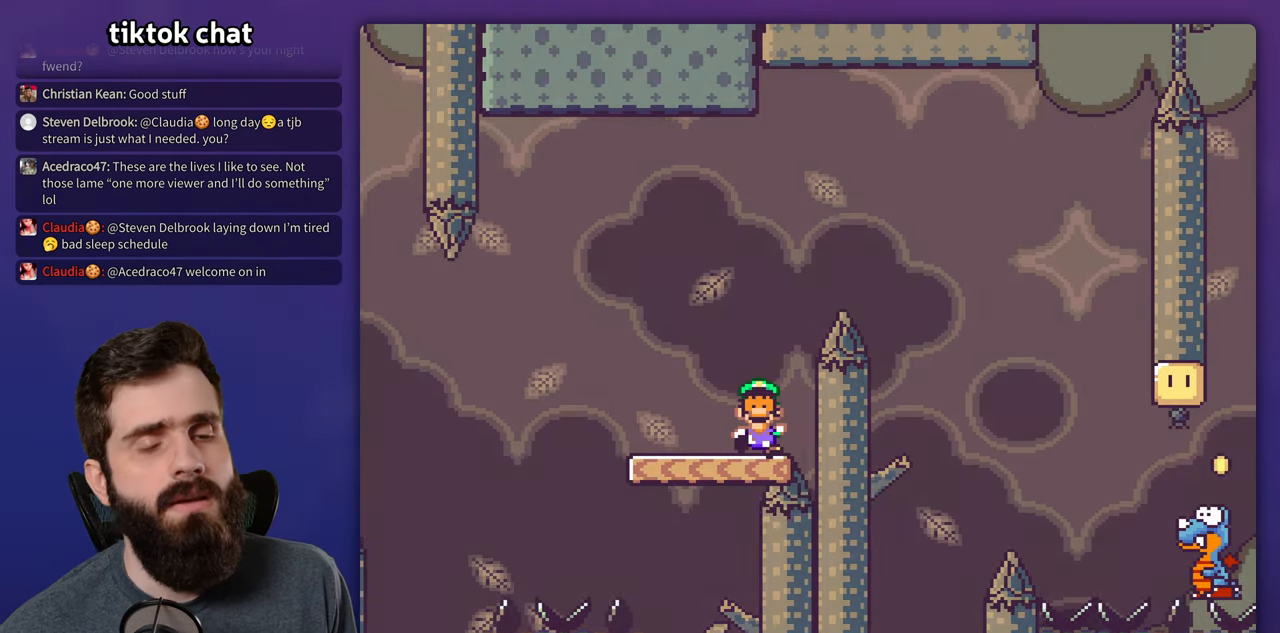
{"buttons": ["X", "DPAD_RIGHT"], "events": [[33, "B", "down"], [116, "B", "up"], [200, "B", "down"], [383, "B", "up"], [450, "X", "down"], [467, "DPAD_RIGHT", "down"]]}
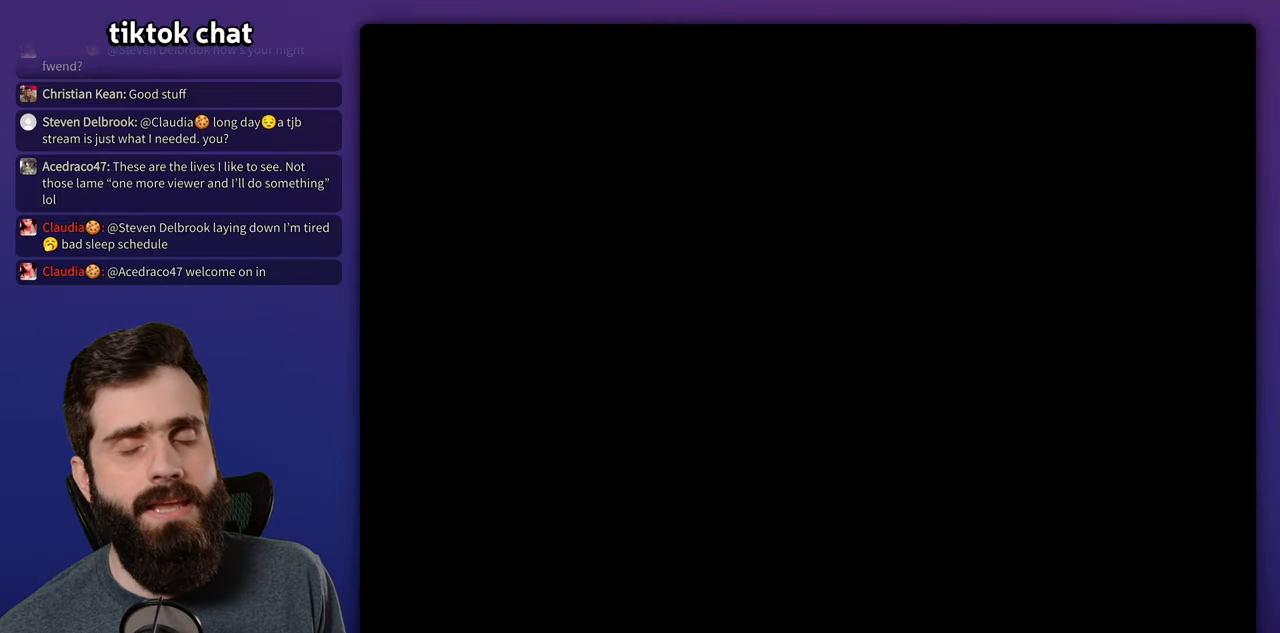
{"buttons": ["X", "DPAD_RIGHT"], "events": []}
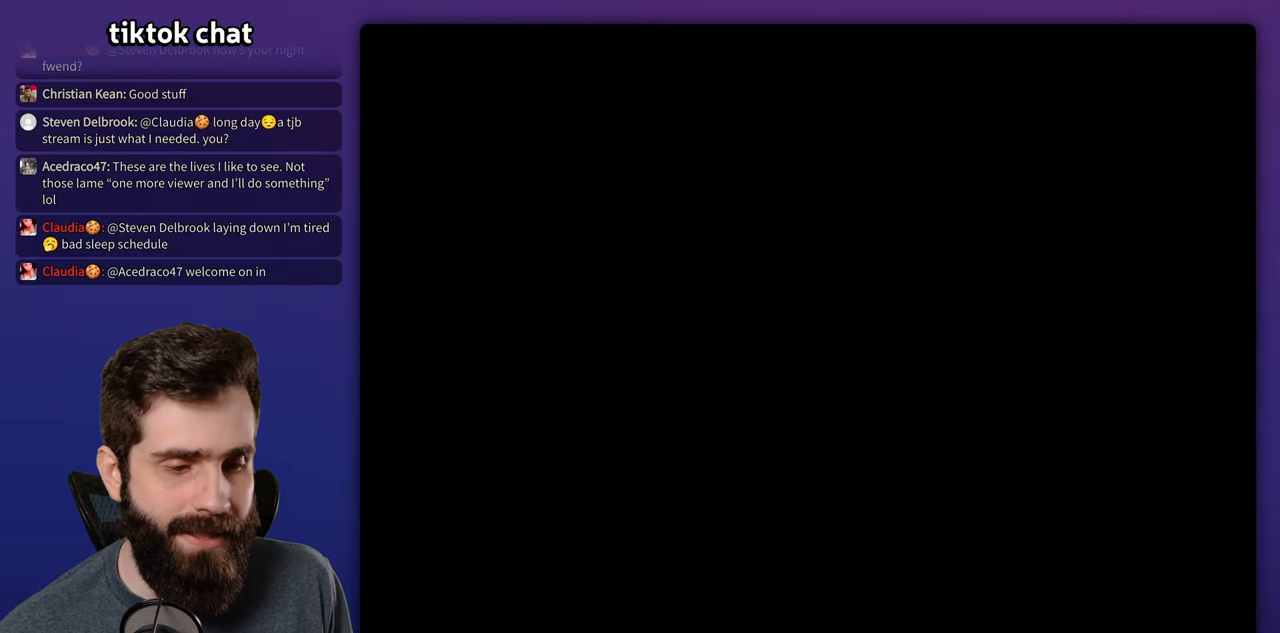
{"buttons": ["X", "DPAD_RIGHT"], "events": []}